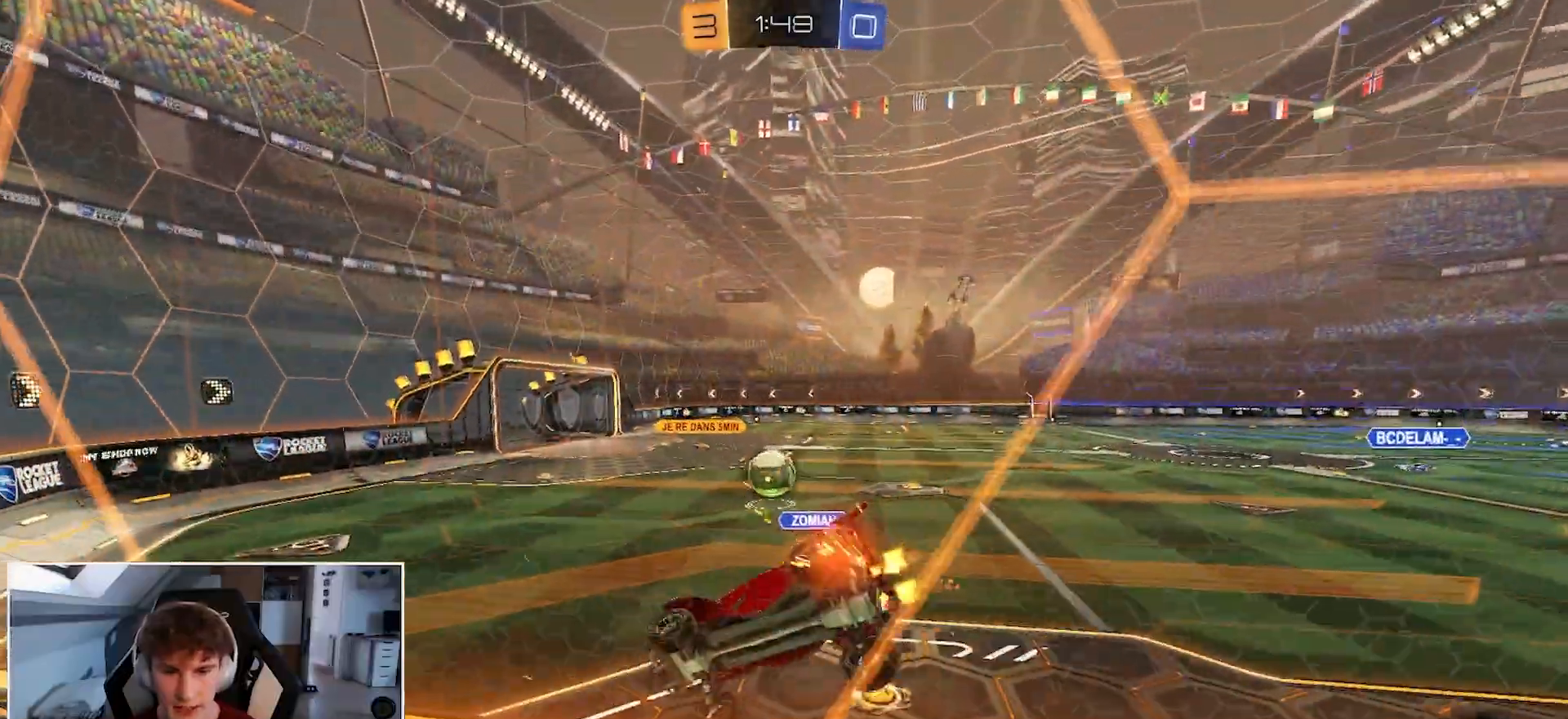
Gameplay with a controller (Xbox layout); each line is a JSON object with the inputs held at the frame after it. "events" lists button and stick changes between this image and that frame as [ms after this image, input, new state], when the widget could be followed in between.
{"buttons": ["B", "R1"], "left_stick": "left", "right_stick": "center", "events": [[17, "left_stick", "up-right"], [117, "B", "down"], [317, "left_stick", "center"], [450, "left_stick", "left"]]}
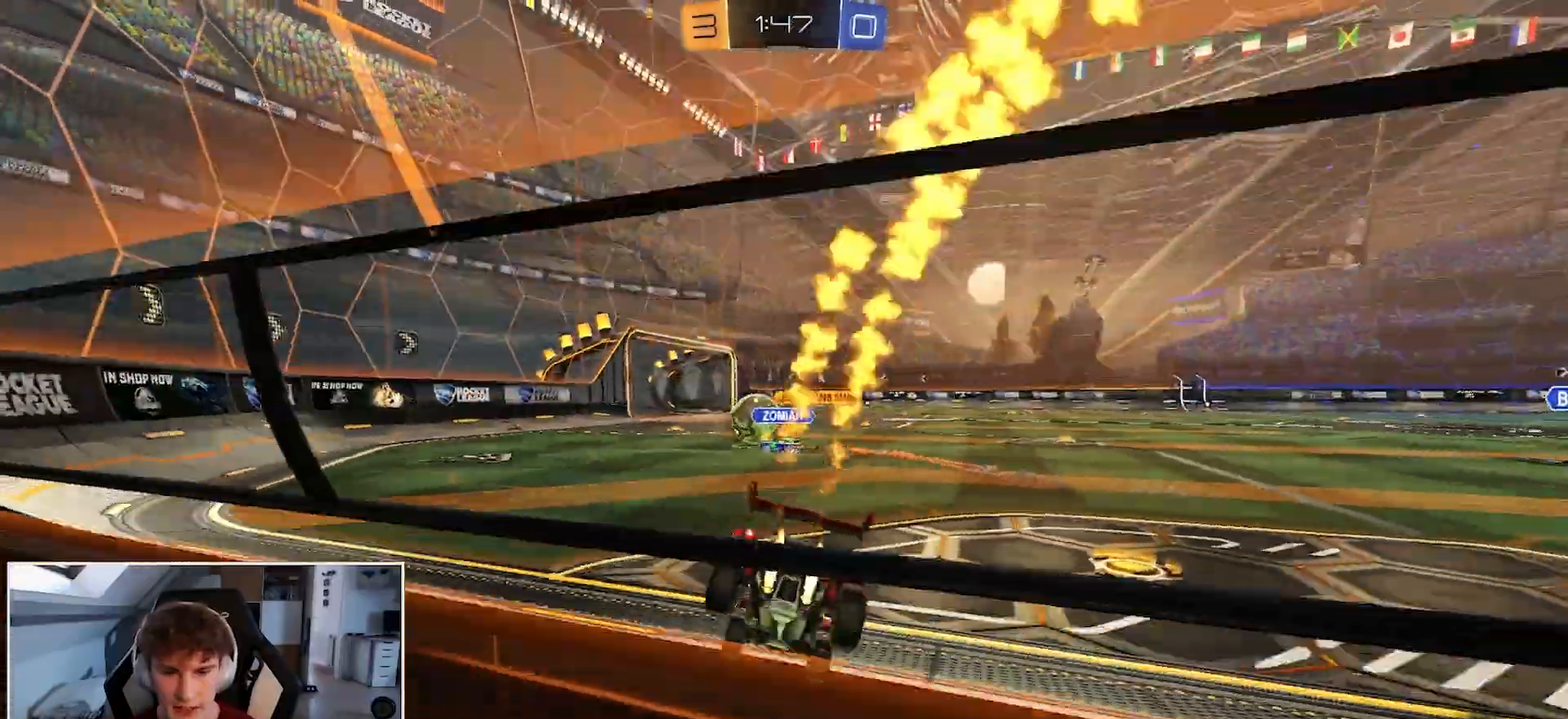
{"buttons": ["B", "R1"], "left_stick": "center", "right_stick": "center", "events": [[67, "left_stick", "center"], [233, "left_stick", "left"], [367, "left_stick", "center"]]}
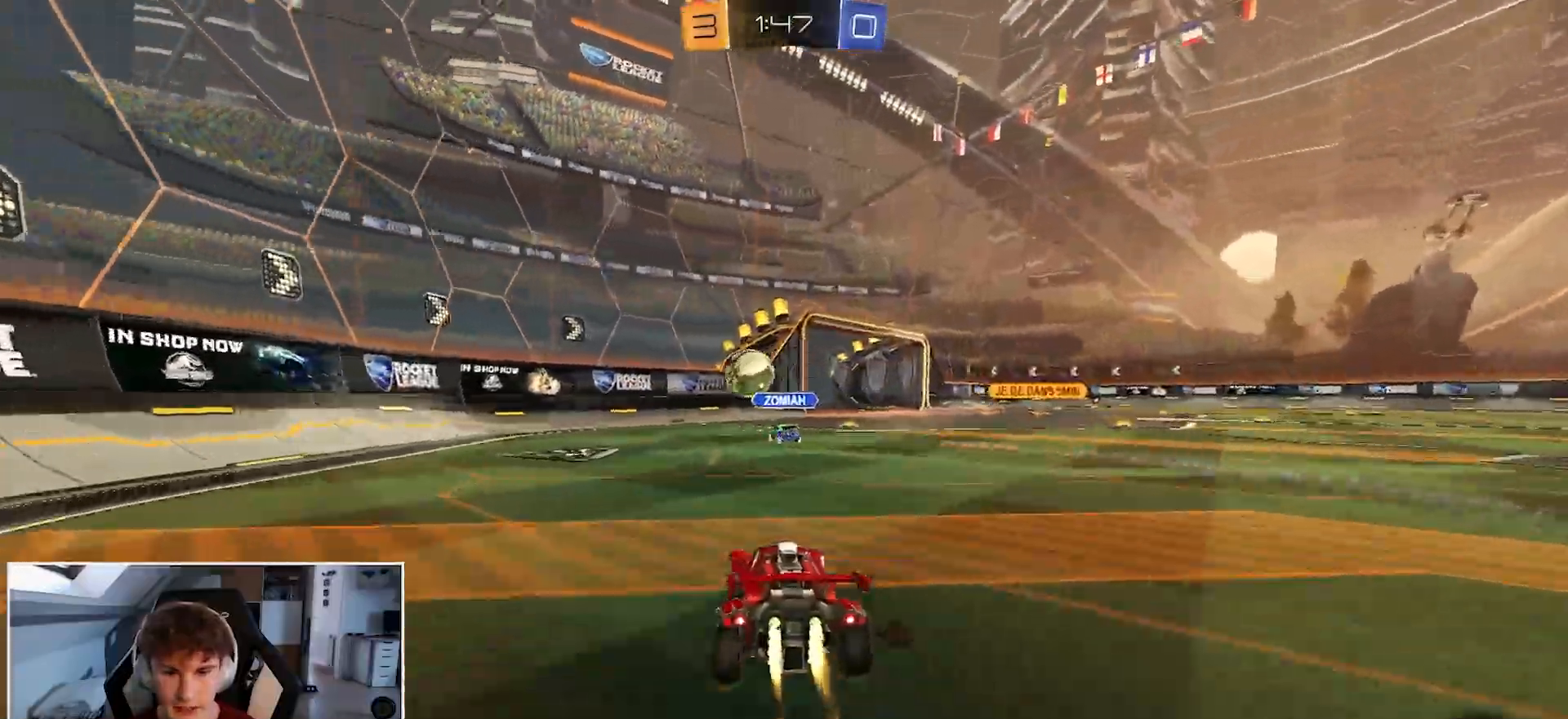
{"buttons": ["B", "R1"], "left_stick": "center", "right_stick": "center", "events": [[33, "left_stick", "left"], [183, "left_stick", "center"], [317, "left_stick", "right"], [483, "left_stick", "center"]]}
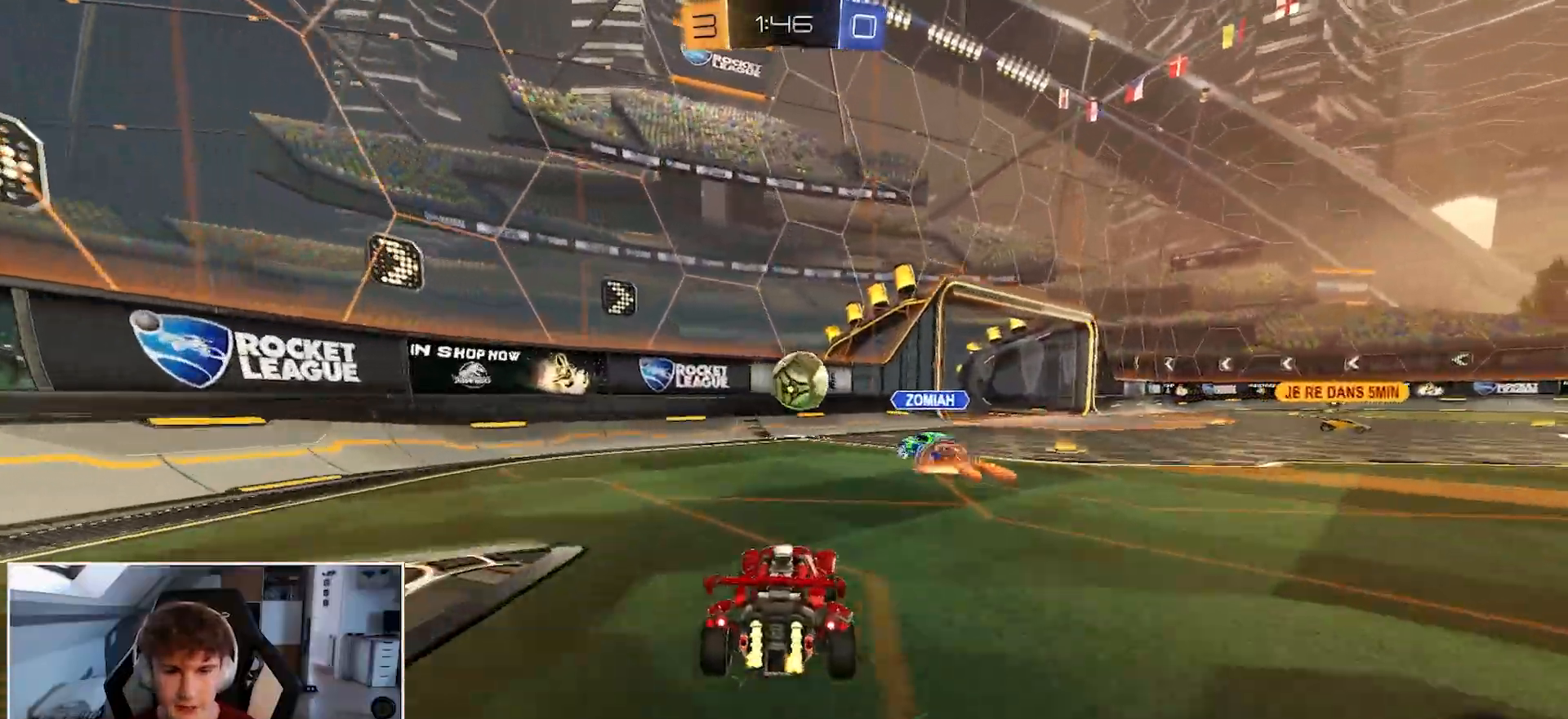
{"buttons": ["R1"], "left_stick": "center", "right_stick": "center", "events": [[100, "left_stick", "right"], [250, "left_stick", "center"], [483, "B", "up"]]}
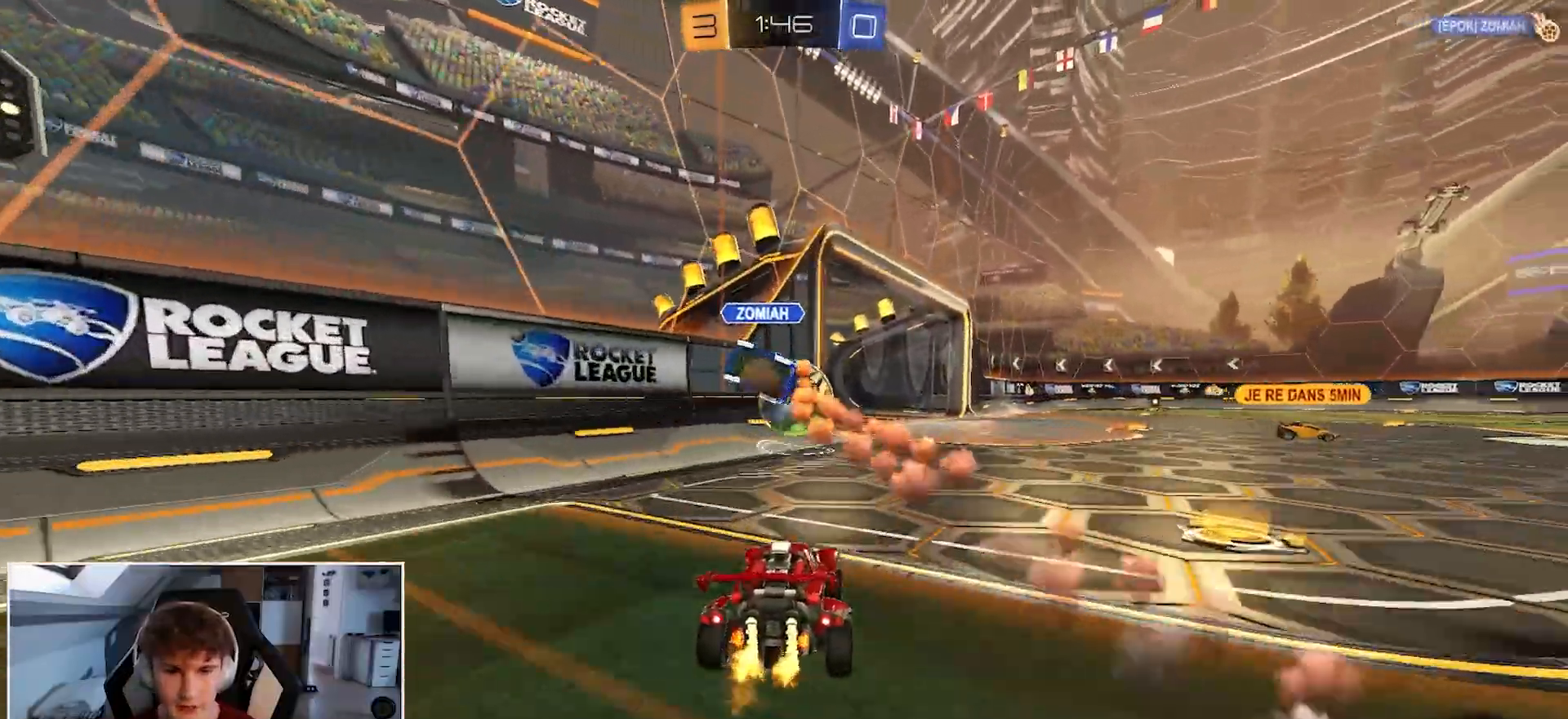
{"buttons": ["R1"], "left_stick": "center", "right_stick": "center", "events": [[217, "left_stick", "right"], [500, "left_stick", "center"]]}
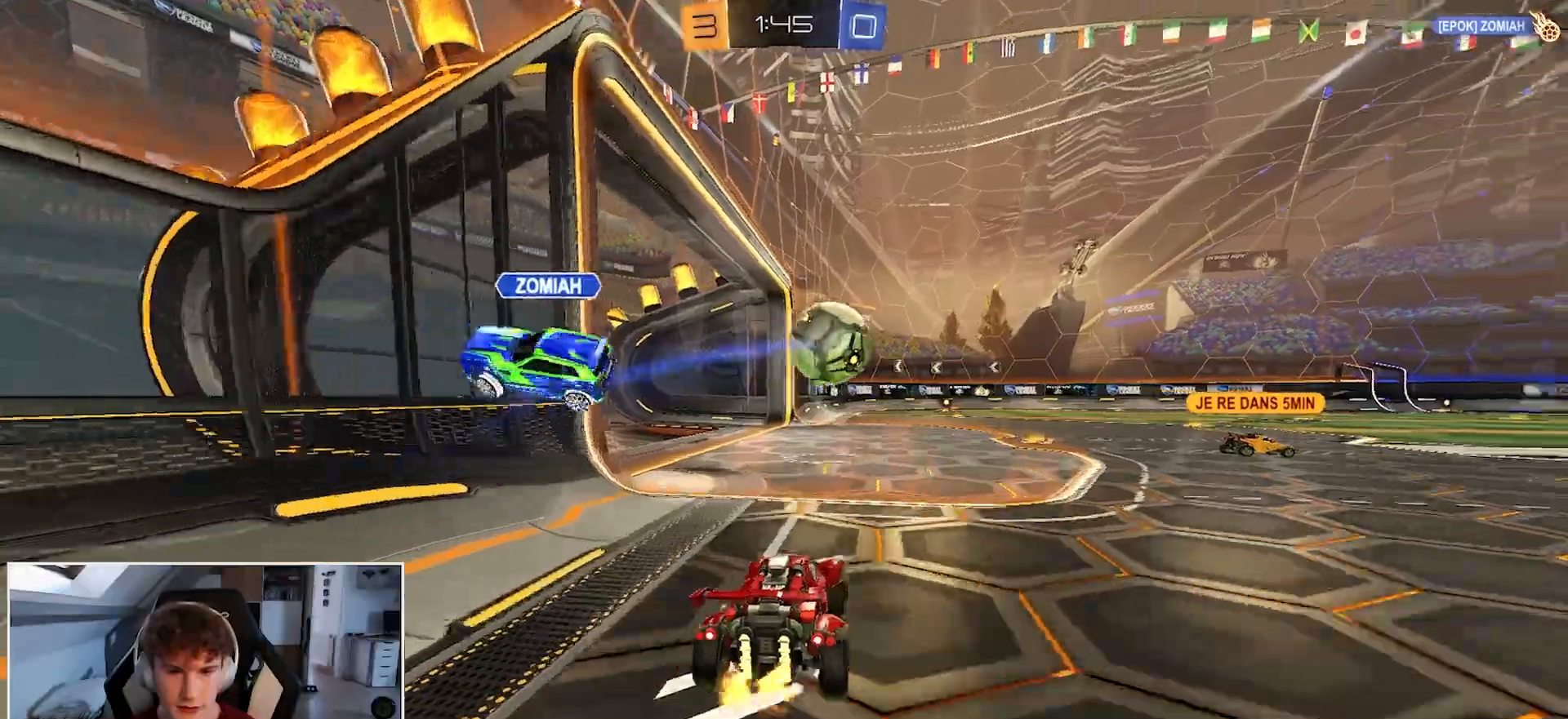
{"buttons": ["R1"], "left_stick": "center", "right_stick": "center", "events": [[33, "A", "down"], [67, "left_stick", "up"], [150, "A", "up"], [183, "A", "down"], [333, "A", "up"], [367, "left_stick", "center"]]}
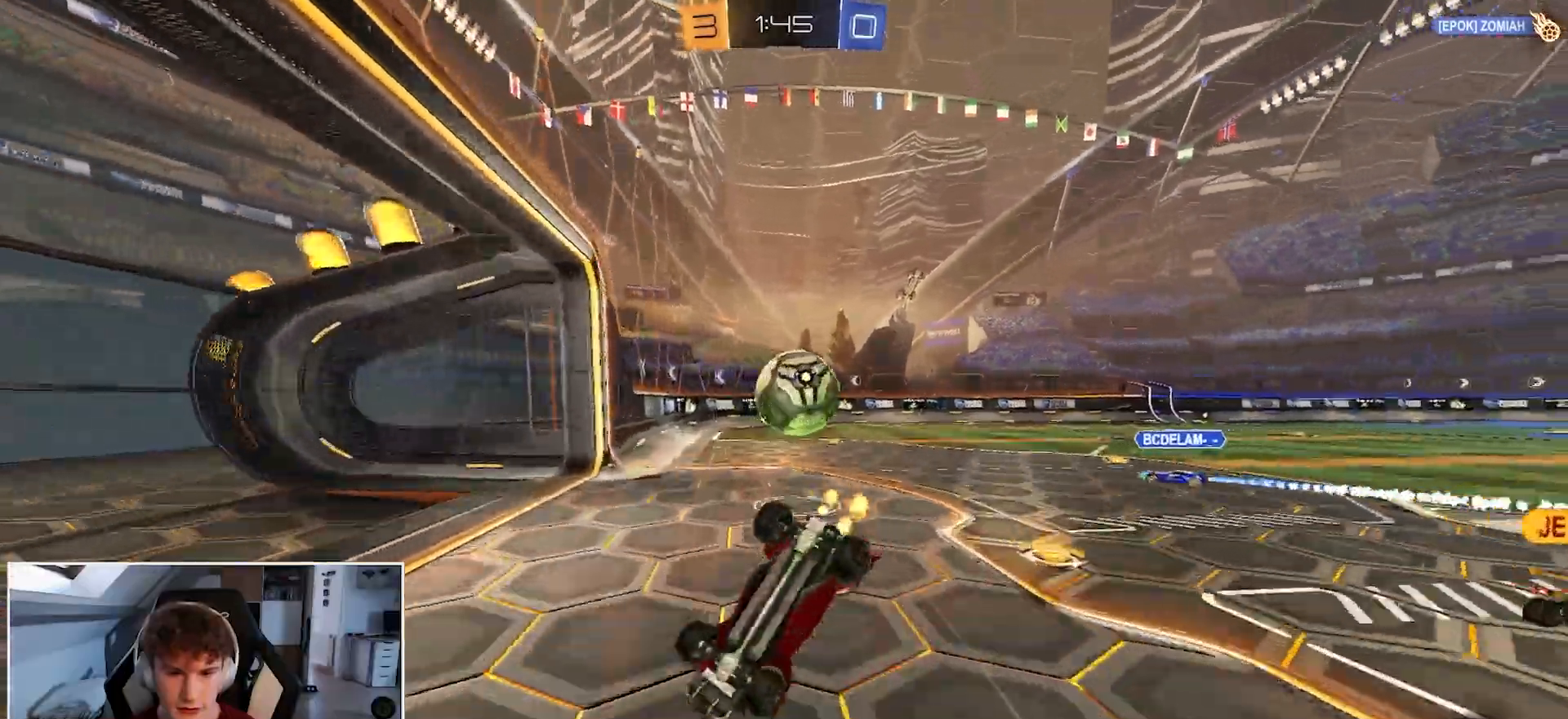
{"buttons": ["R1"], "left_stick": "up", "right_stick": "center", "events": [[200, "left_stick", "up-left"], [433, "left_stick", "up"]]}
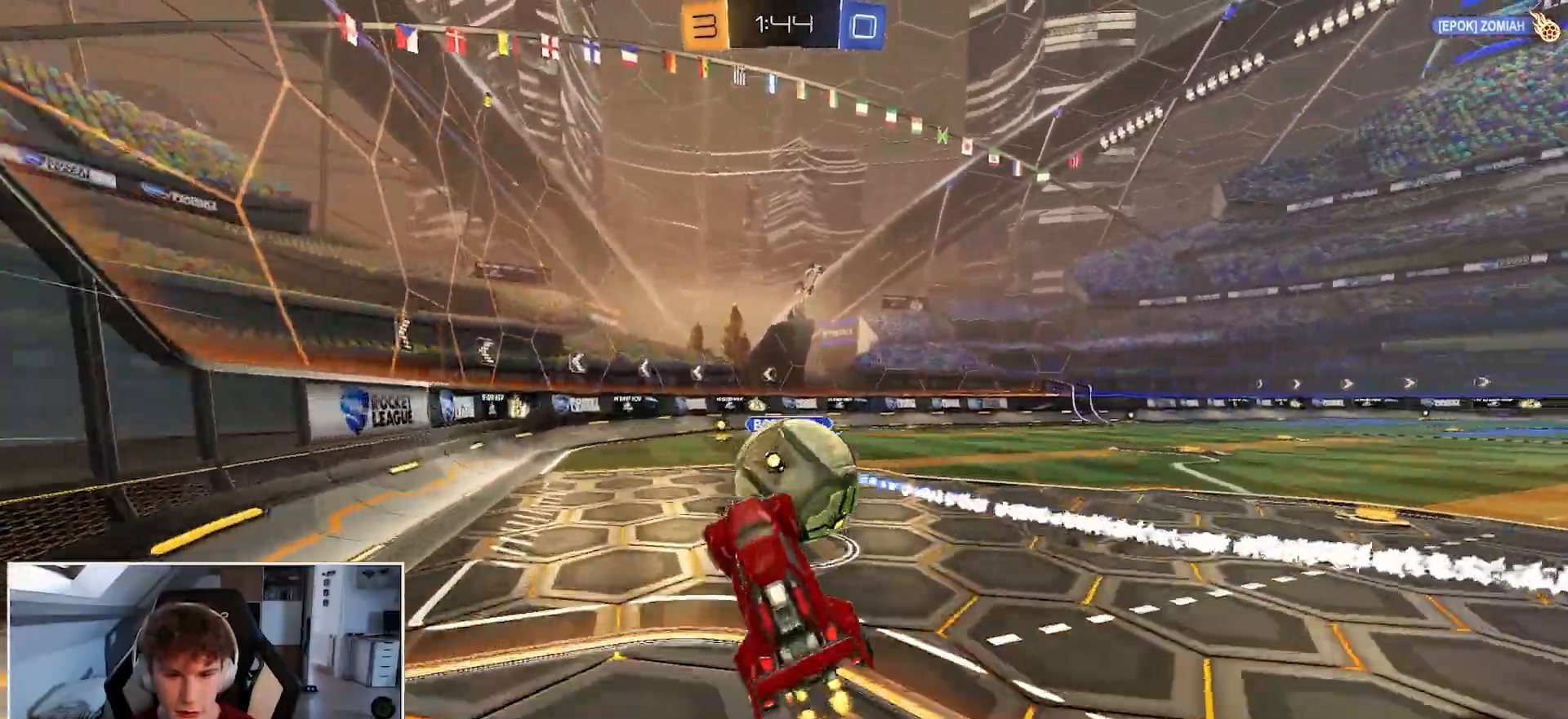
{"buttons": ["R1"], "left_stick": "up-right", "right_stick": "center", "events": [[150, "left_stick", "up-right"]]}
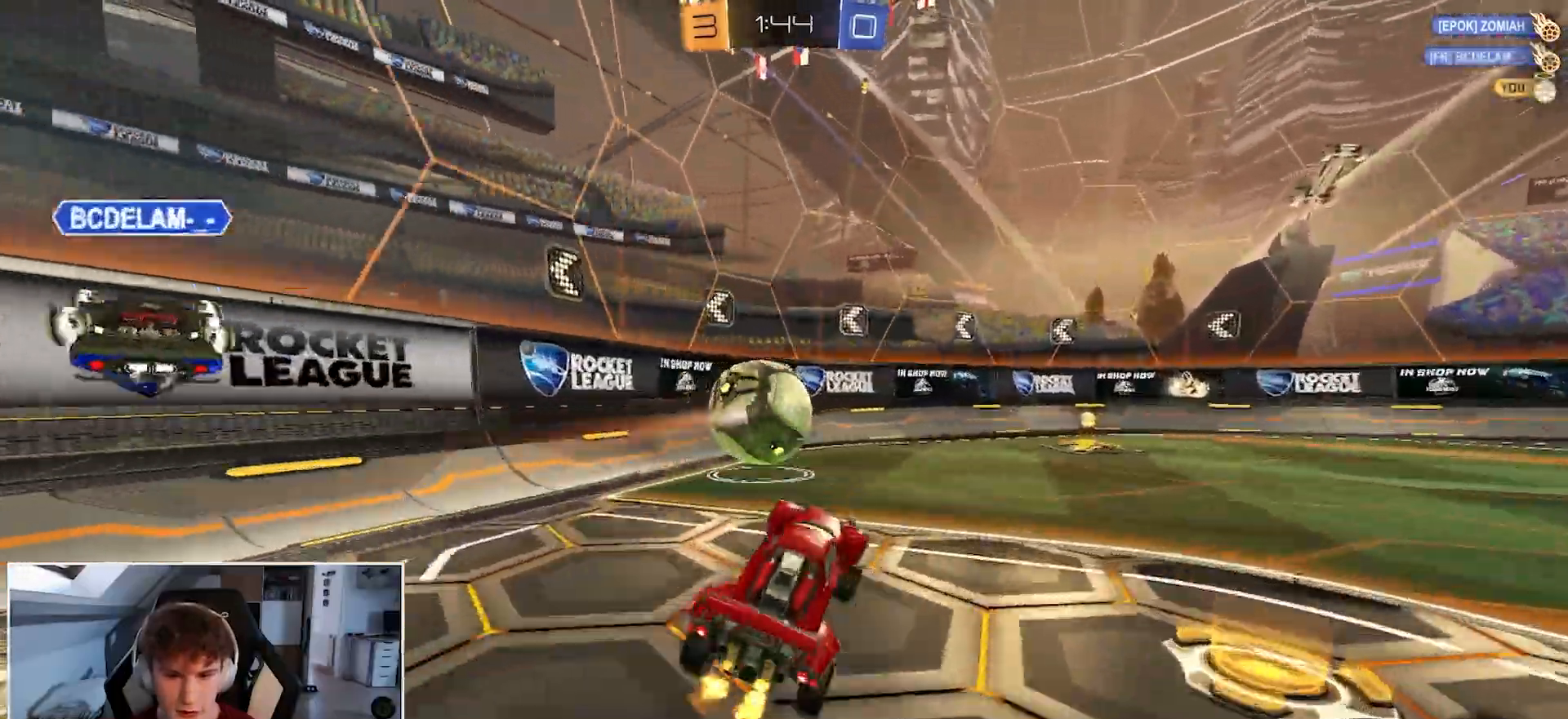
{"buttons": ["R1"], "left_stick": "left", "right_stick": "center", "events": [[150, "left_stick", "center"], [367, "left_stick", "left"]]}
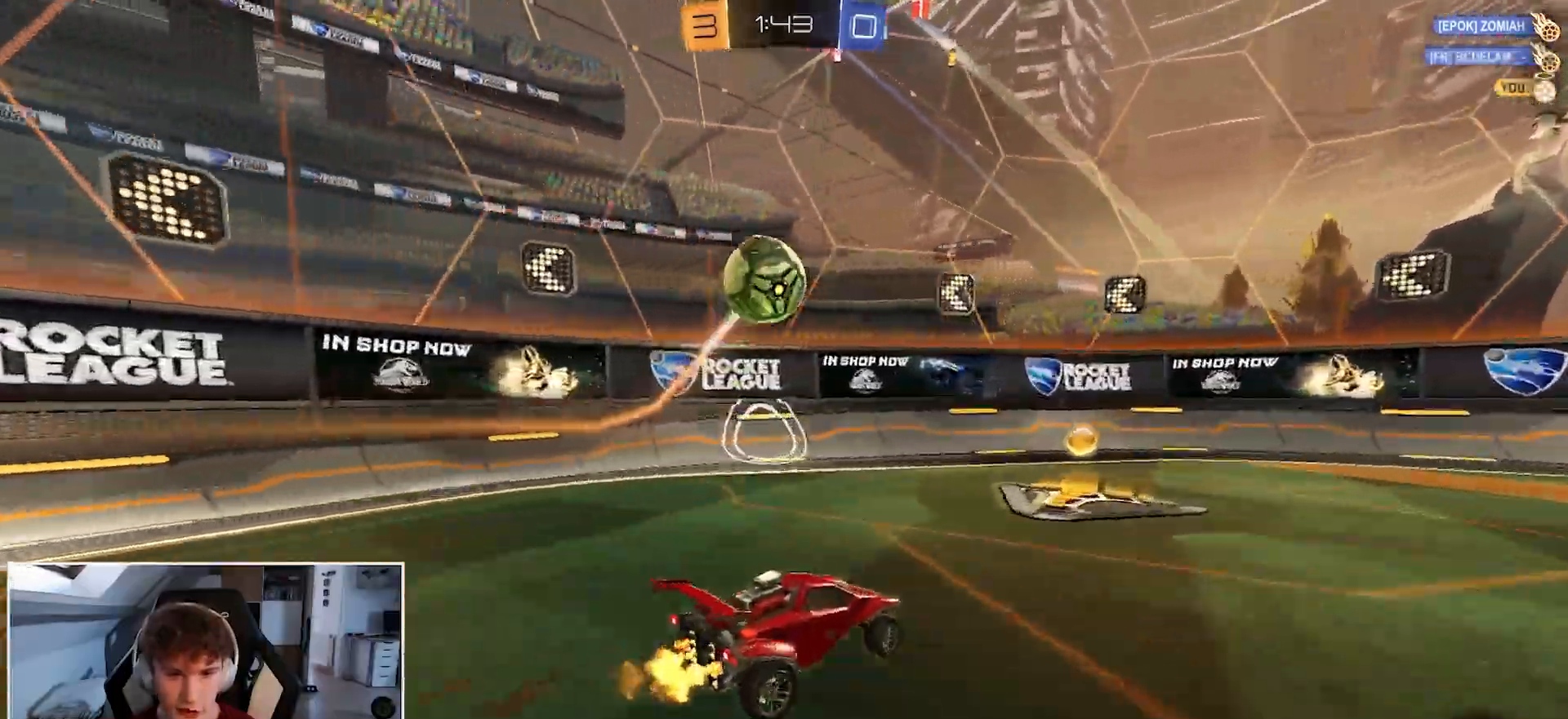
{"buttons": ["B", "R1"], "left_stick": "up-right", "right_stick": "center", "events": [[267, "left_stick", "center"], [450, "B", "down"], [500, "left_stick", "up-right"]]}
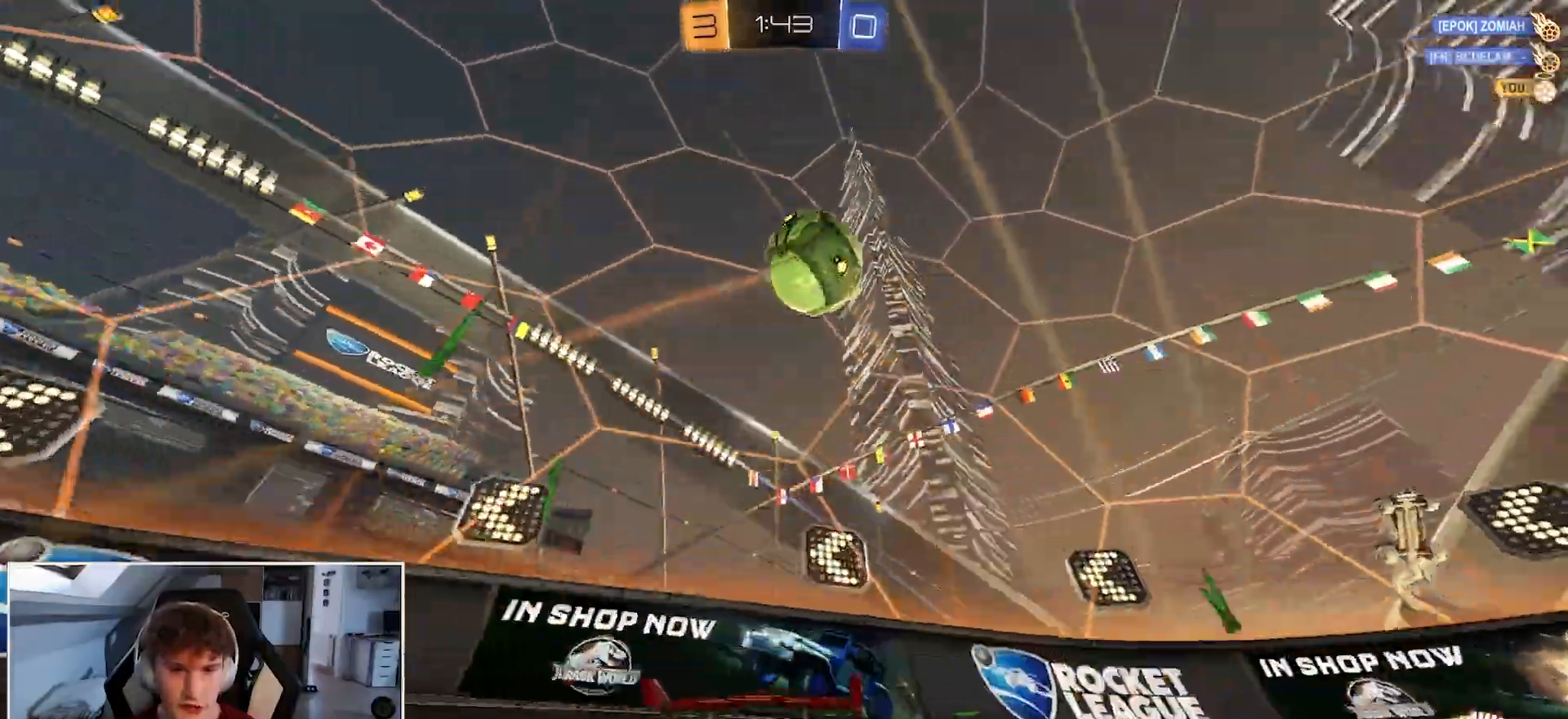
{"buttons": ["R1"], "left_stick": "center", "right_stick": "center", "events": [[317, "left_stick", "left"], [433, "left_stick", "center"], [483, "B", "up"]]}
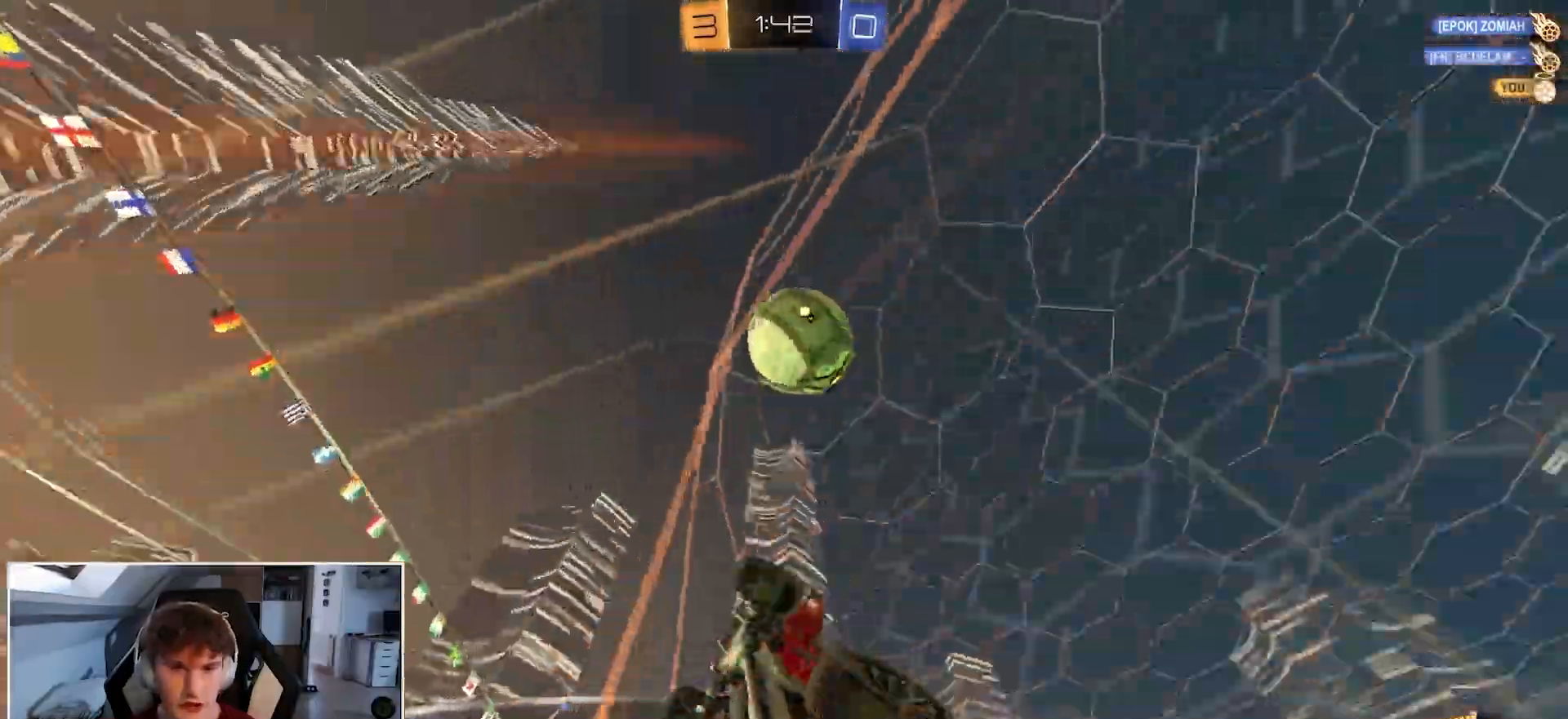
{"buttons": ["R1"], "left_stick": "center", "right_stick": "center", "events": [[33, "left_stick", "up-right"], [200, "left_stick", "center"], [317, "left_stick", "left"], [433, "left_stick", "center"]]}
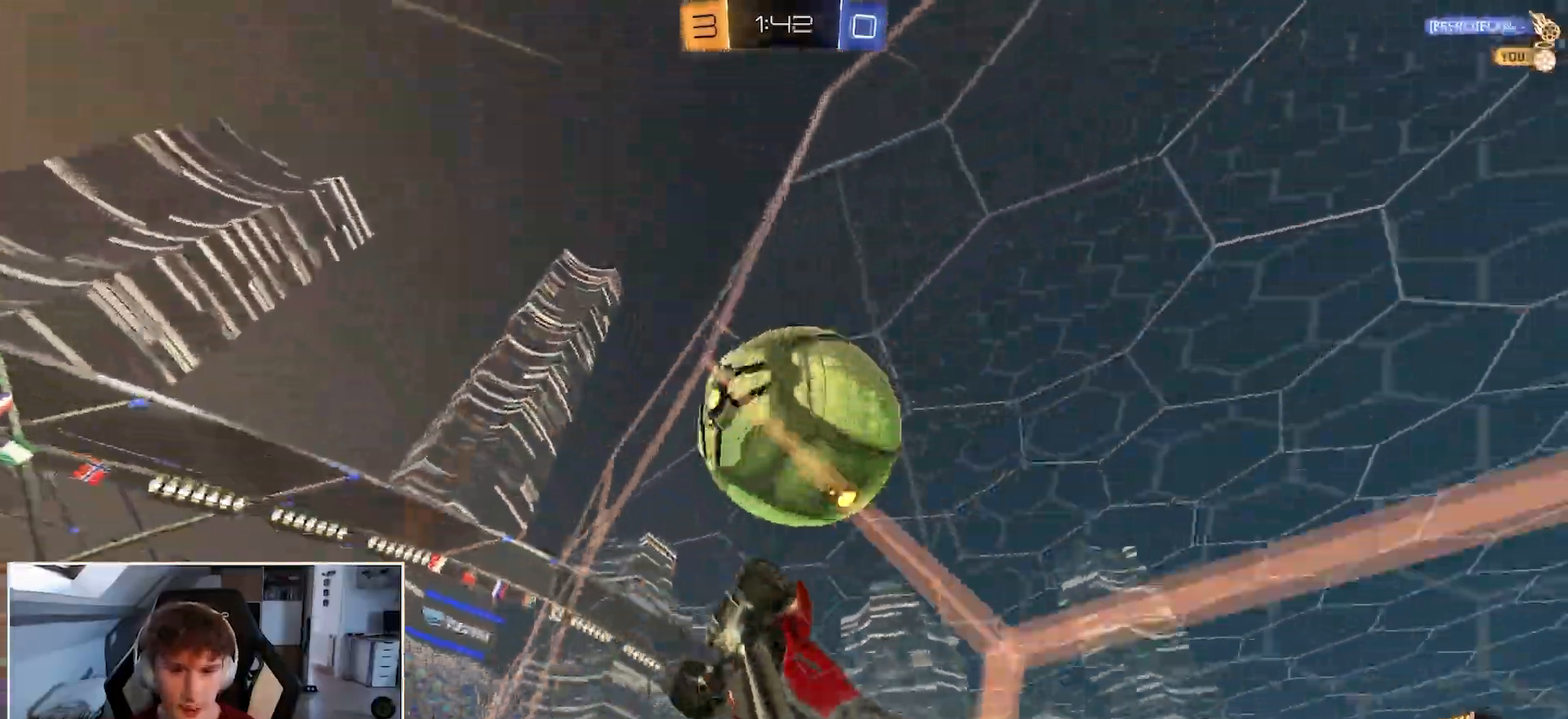
{"buttons": ["R1"], "left_stick": "center", "right_stick": "center", "events": [[33, "B", "down"], [33, "left_stick", "up-right"], [200, "B", "up"], [217, "left_stick", "center"], [350, "left_stick", "right"], [500, "left_stick", "center"]]}
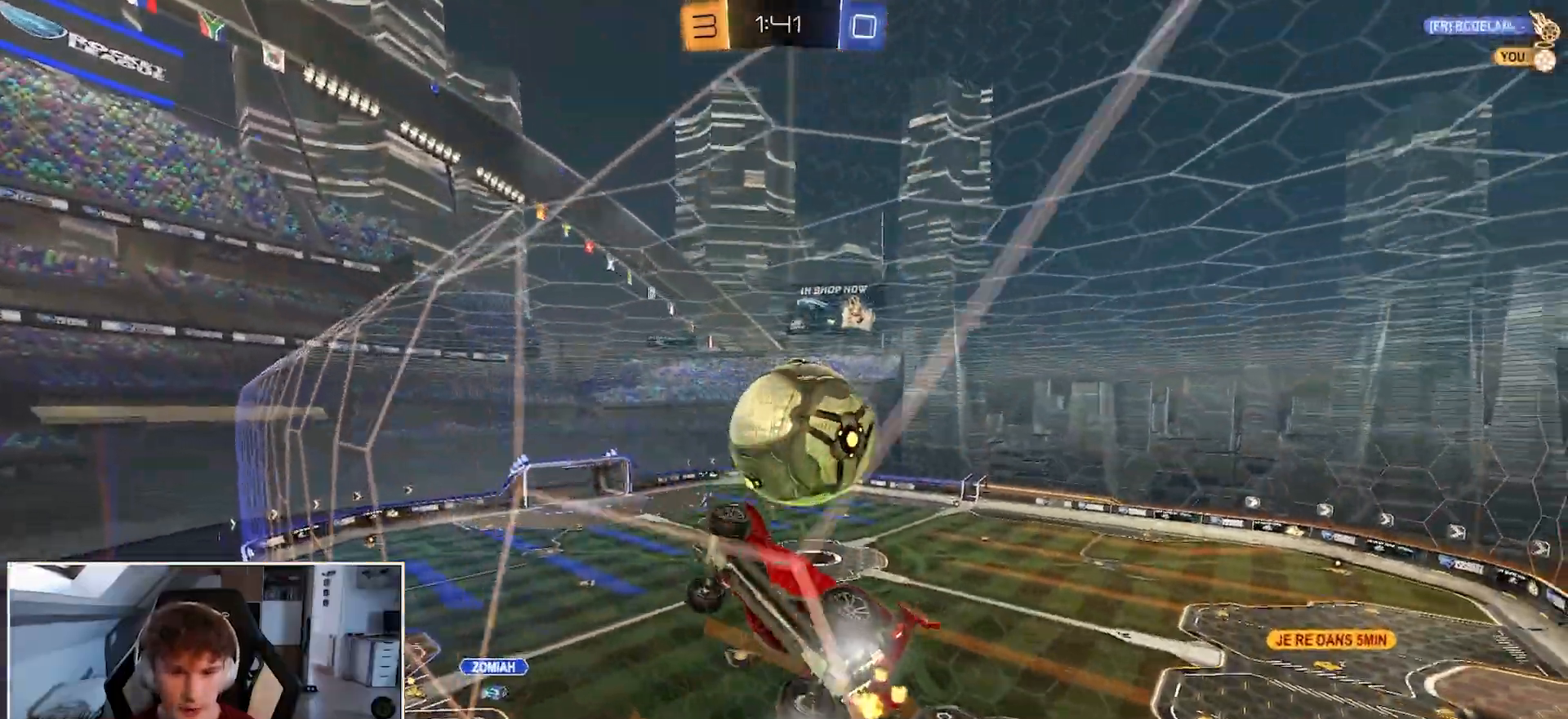
{"buttons": ["B", "R1", "R2"], "left_stick": "down", "right_stick": "center", "events": [[33, "A", "down"], [33, "left_stick", "down-left"], [200, "A", "up"], [250, "R2", "down"], [367, "B", "down"], [383, "left_stick", "down"]]}
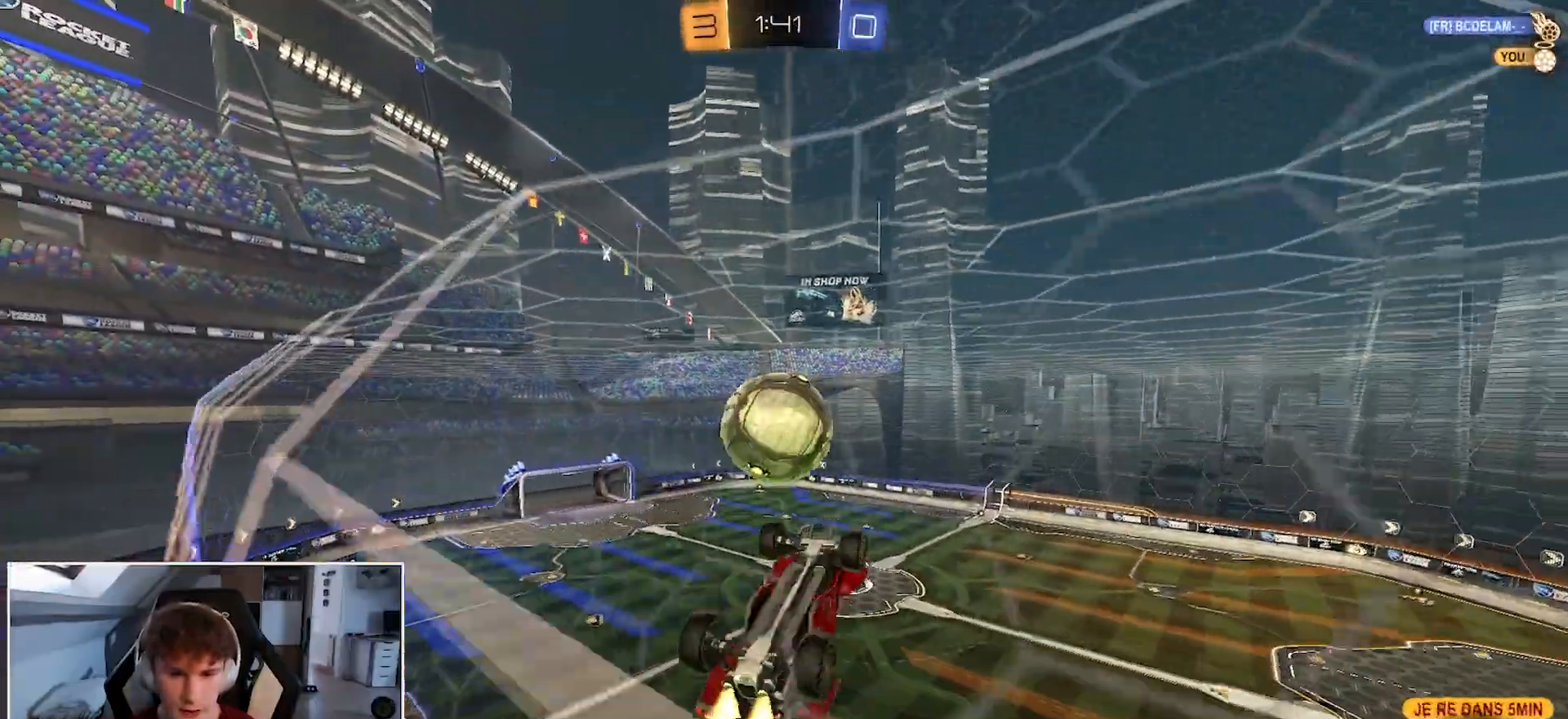
{"buttons": ["B", "R1", "R2"], "left_stick": "up-left", "right_stick": "center", "events": [[17, "left_stick", "down-right"], [117, "B", "up"], [167, "left_stick", "down-left"], [317, "left_stick", "up-left"], [333, "B", "down"]]}
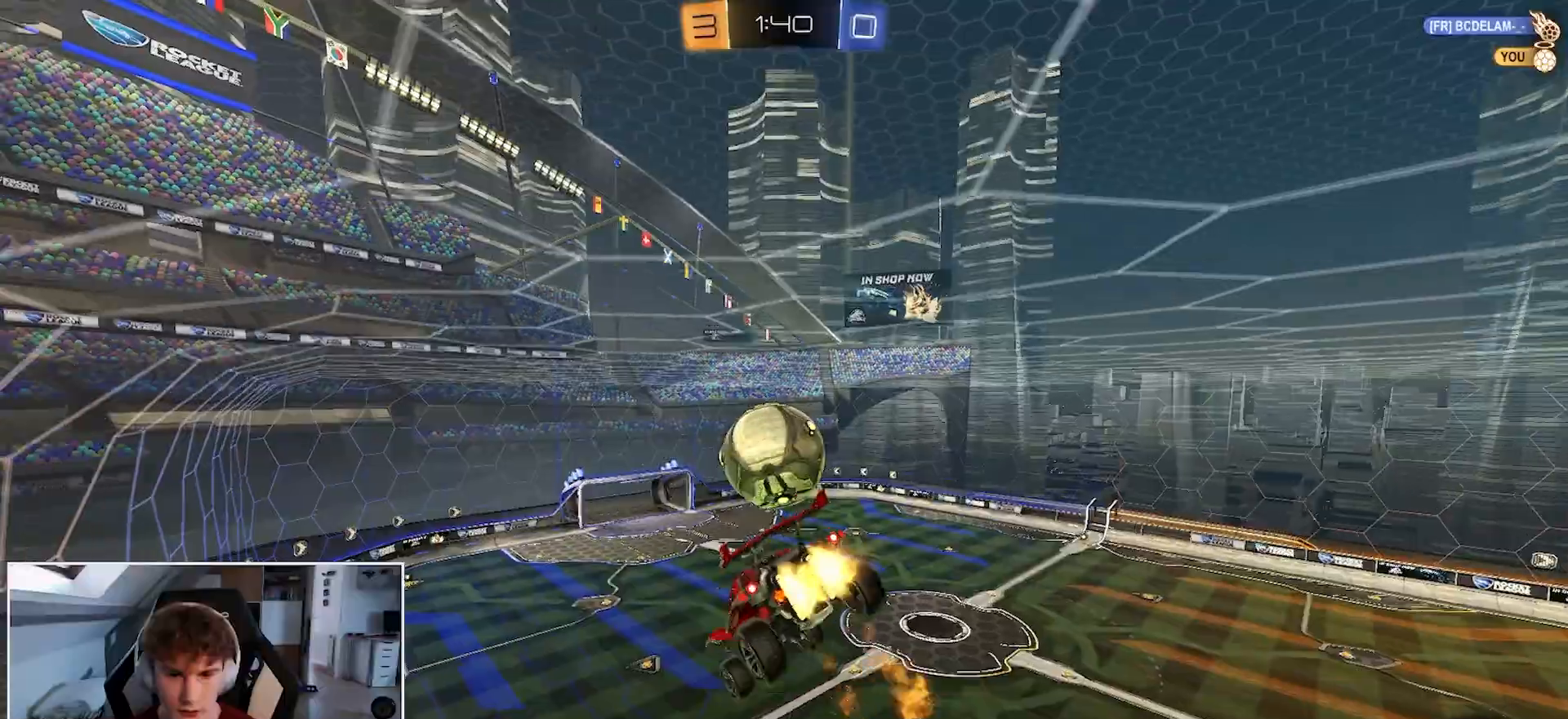
{"buttons": ["R1", "R2"], "left_stick": "up", "right_stick": "center", "events": [[67, "B", "up"], [317, "B", "down"], [317, "left_stick", "down-right"], [417, "B", "up"], [417, "left_stick", "center"], [467, "left_stick", "up"]]}
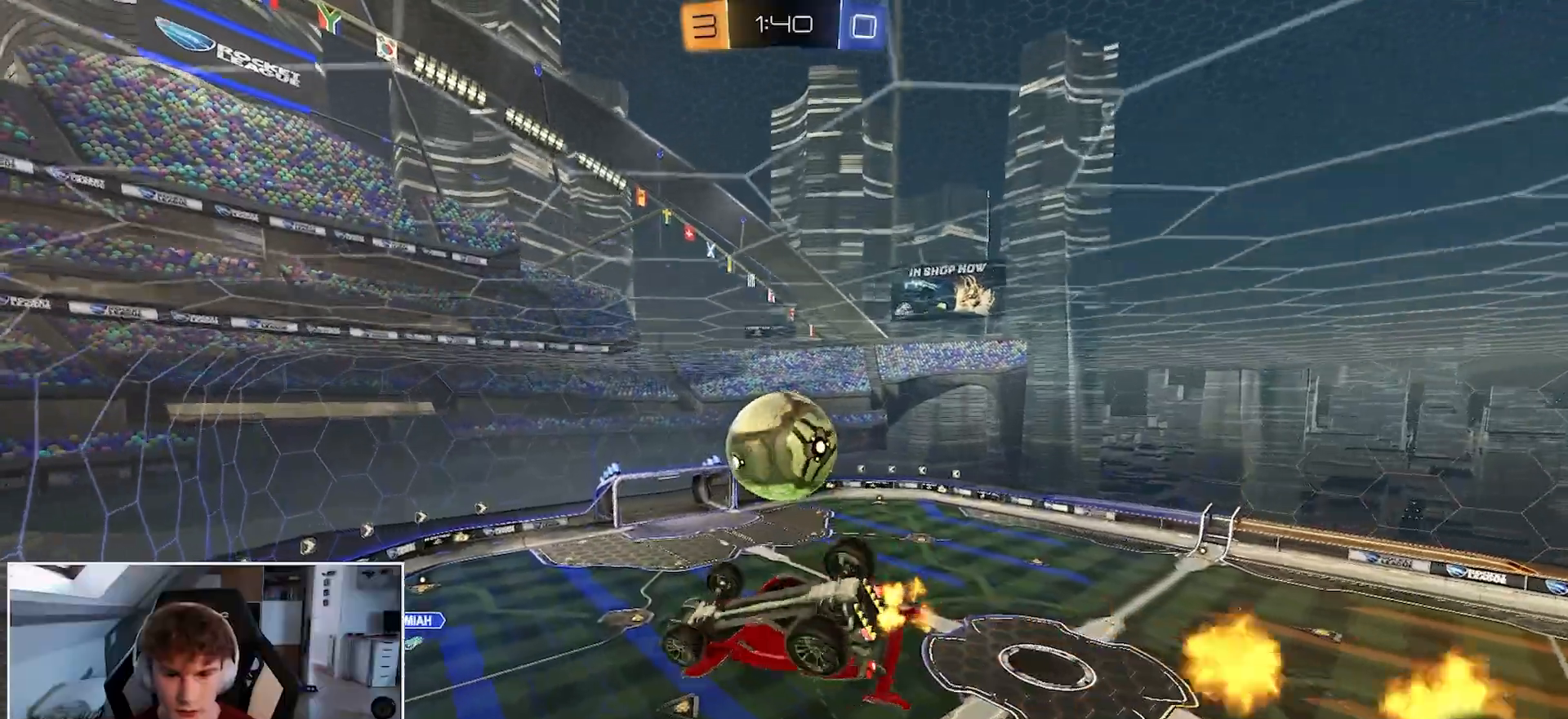
{"buttons": ["R1"], "left_stick": "center", "right_stick": "center", "events": [[83, "left_stick", "up-right"], [200, "R2", "up"], [267, "R2", "down"], [450, "left_stick", "center"], [500, "R2", "up"]]}
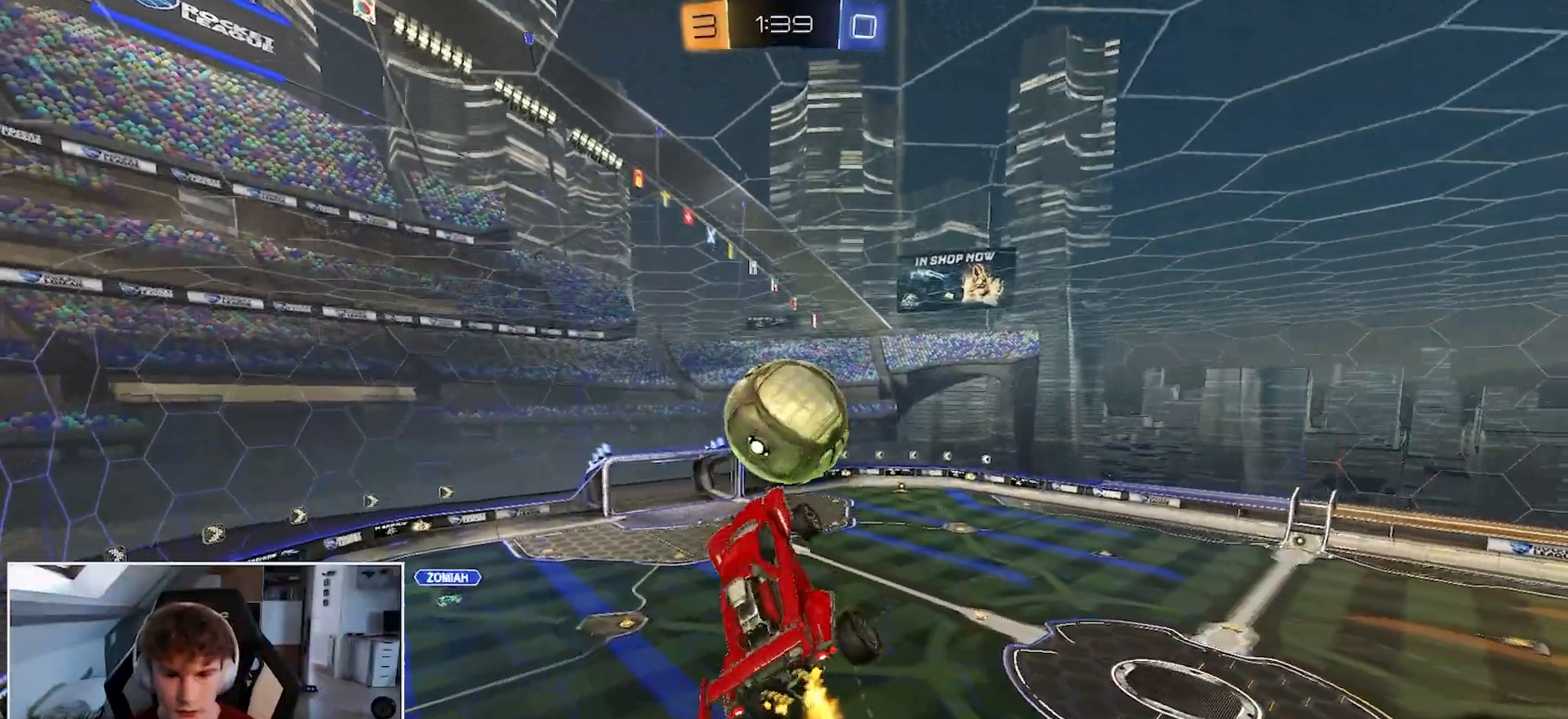
{"buttons": ["R1"], "left_stick": "center", "right_stick": "center", "events": [[100, "left_stick", "down"], [317, "left_stick", "center"]]}
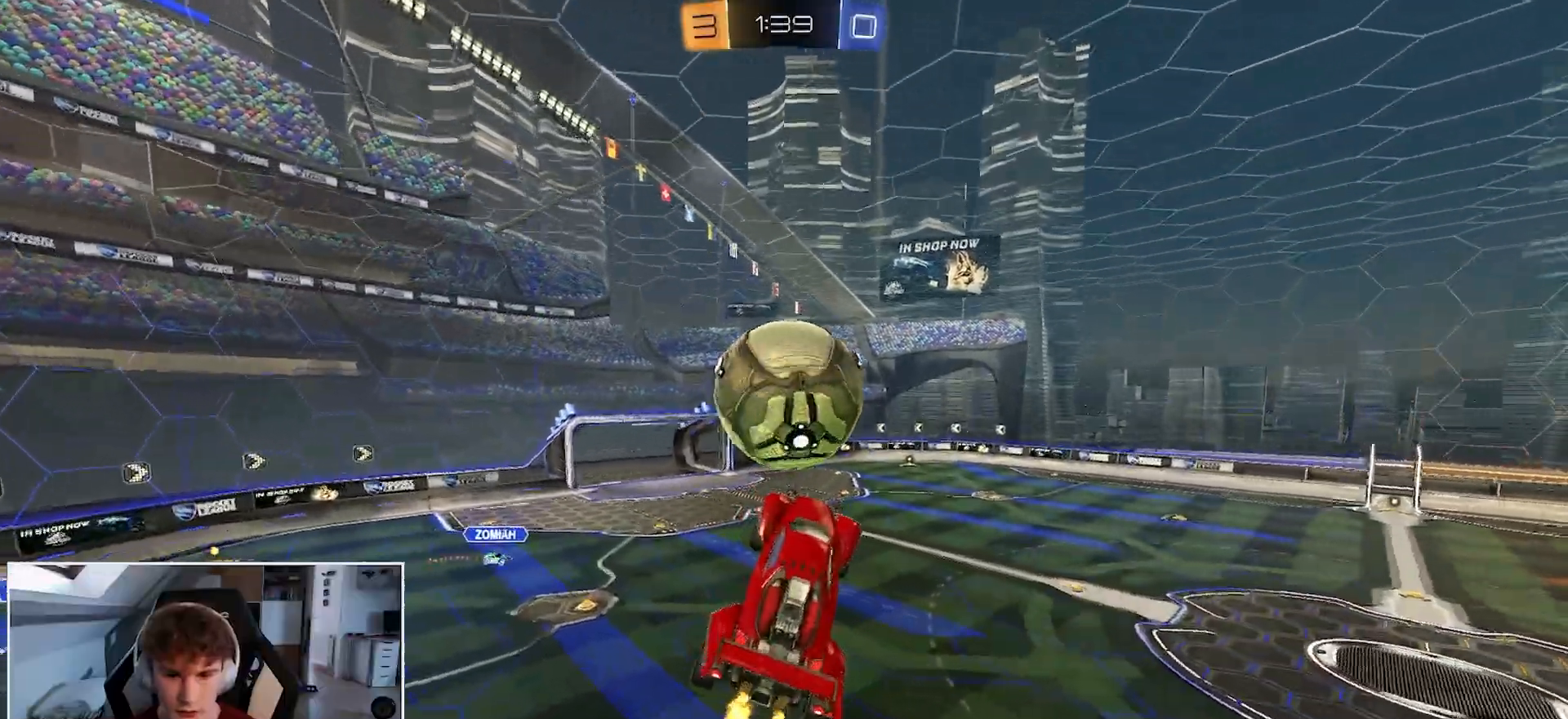
{"buttons": ["B", "L2", "R1"], "left_stick": "up", "right_stick": "center", "events": [[100, "B", "down"], [200, "left_stick", "up"], [233, "B", "up"], [433, "B", "down"], [450, "L2", "down"]]}
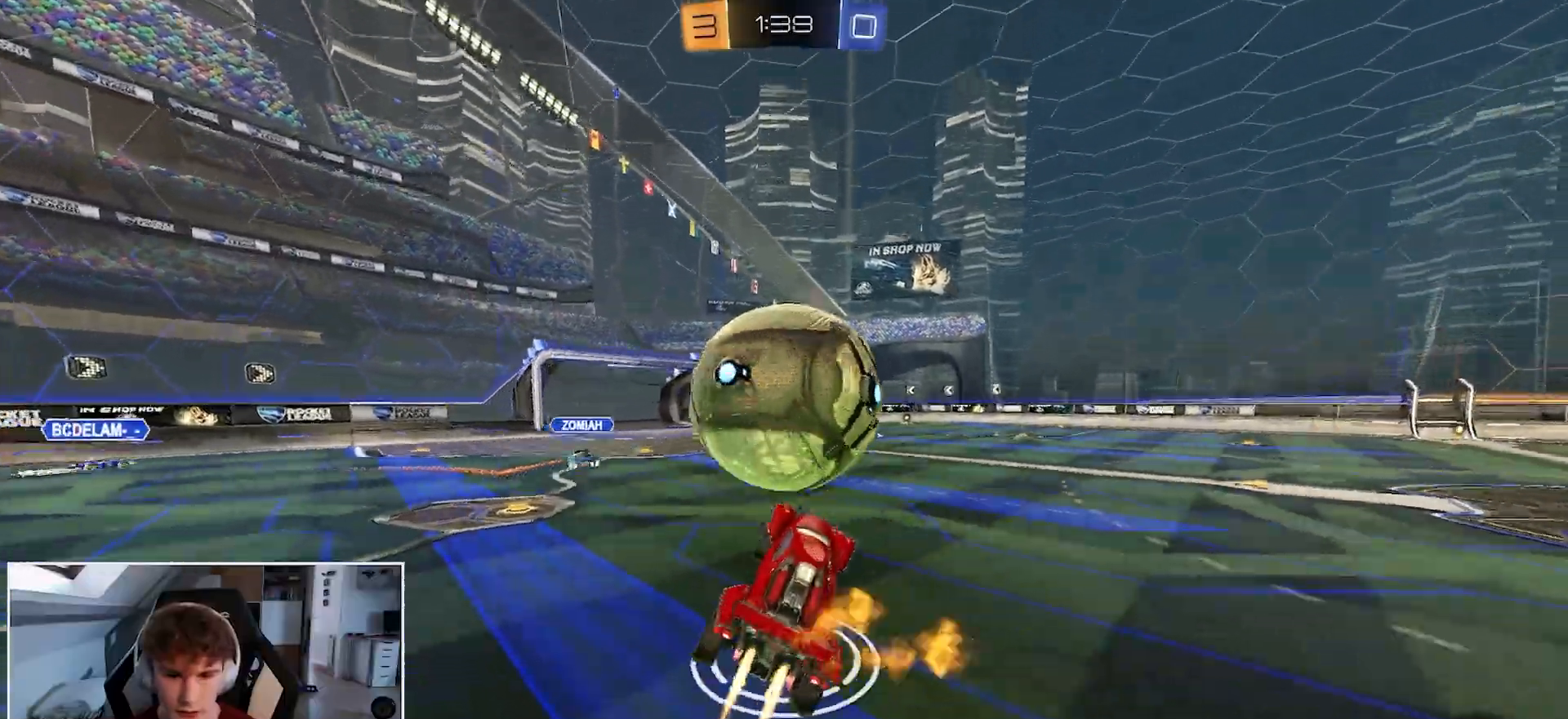
{"buttons": ["R1"], "left_stick": "up-right", "right_stick": "center", "events": [[83, "left_stick", "up-right"], [133, "L2", "up"], [483, "B", "up"]]}
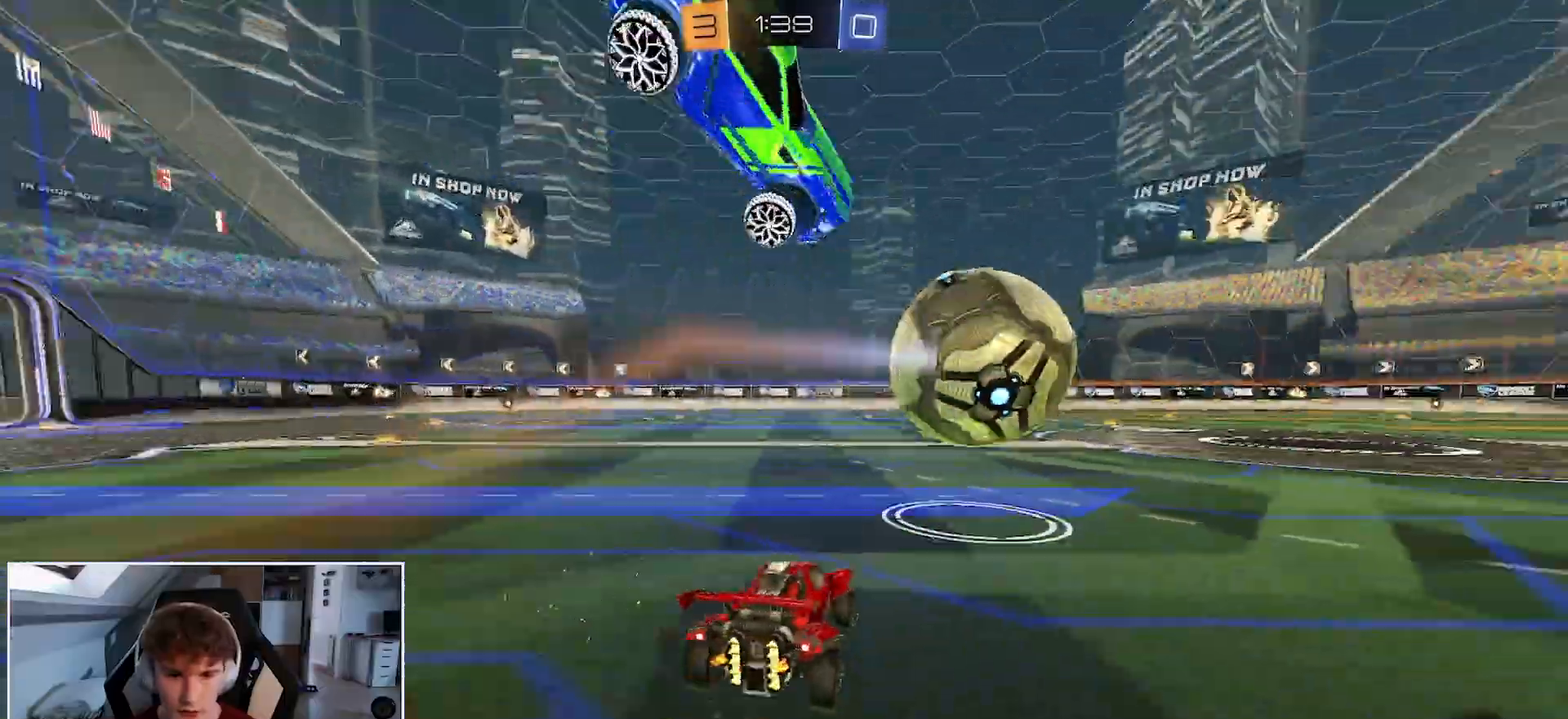
{"buttons": ["A", "B", "R1"], "left_stick": "up", "right_stick": "center", "events": [[117, "B", "down"], [200, "left_stick", "center"], [350, "A", "down"], [417, "left_stick", "up"], [433, "A", "up"], [483, "A", "down"]]}
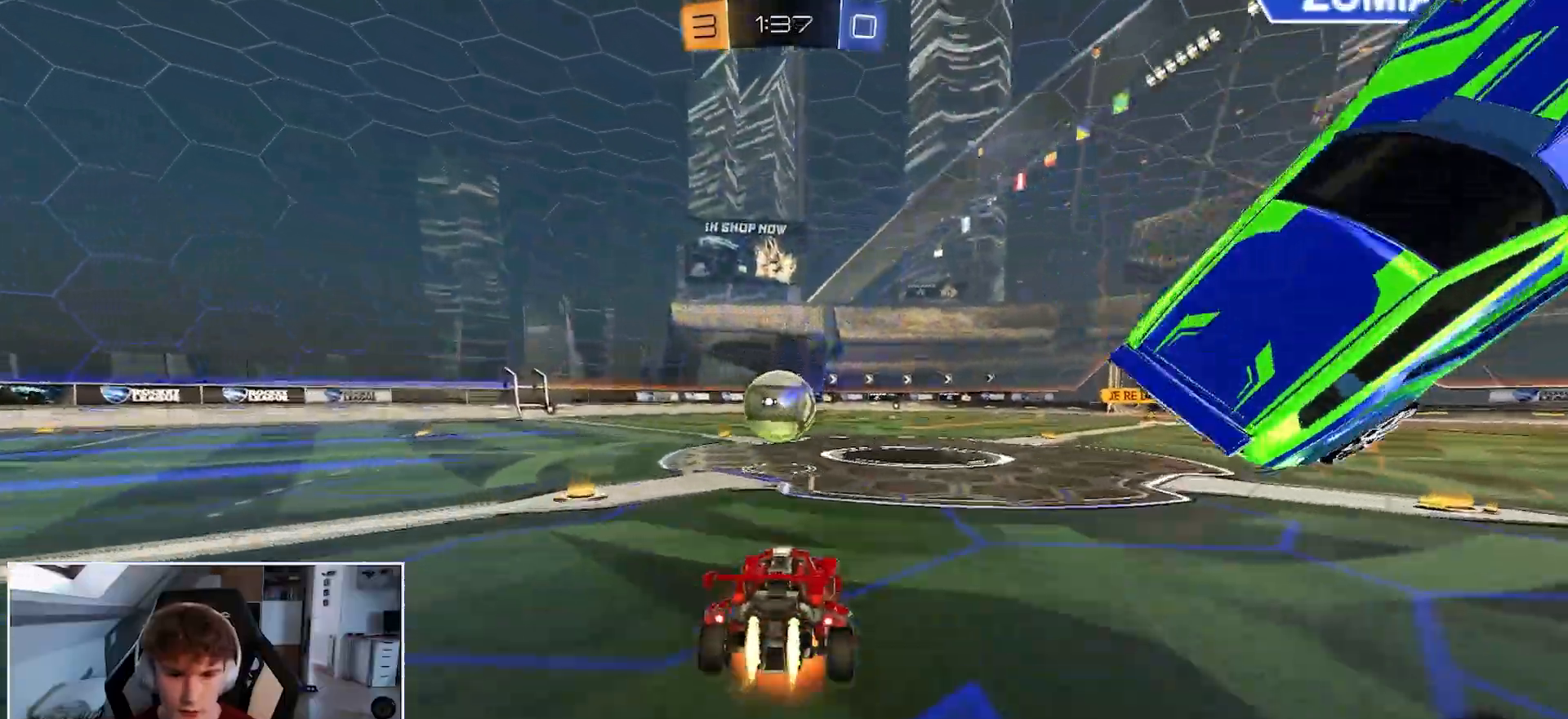
{"buttons": ["R1", "R2"], "left_stick": "left", "right_stick": "center", "events": [[50, "left_stick", "down-left"], [100, "L2", "down"], [133, "A", "up"], [150, "left_stick", "down"], [267, "left_stick", "down-right"], [300, "B", "up"], [383, "R2", "down"], [450, "L2", "up"], [450, "left_stick", "left"]]}
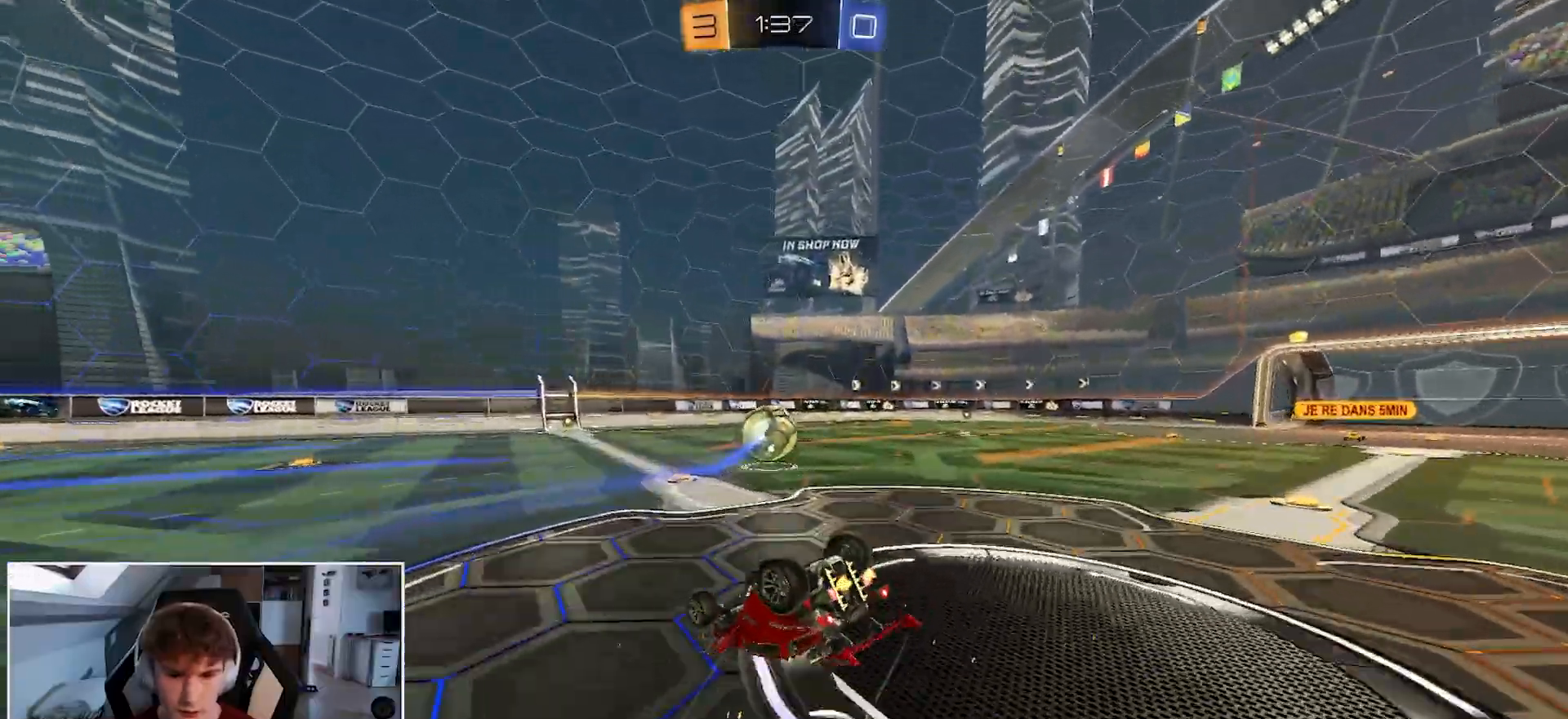
{"buttons": ["R1", "L3"], "left_stick": "up-right", "right_stick": "center", "events": [[167, "left_stick", "up-right"], [500, "L3", "down"], [500, "R2", "up"]]}
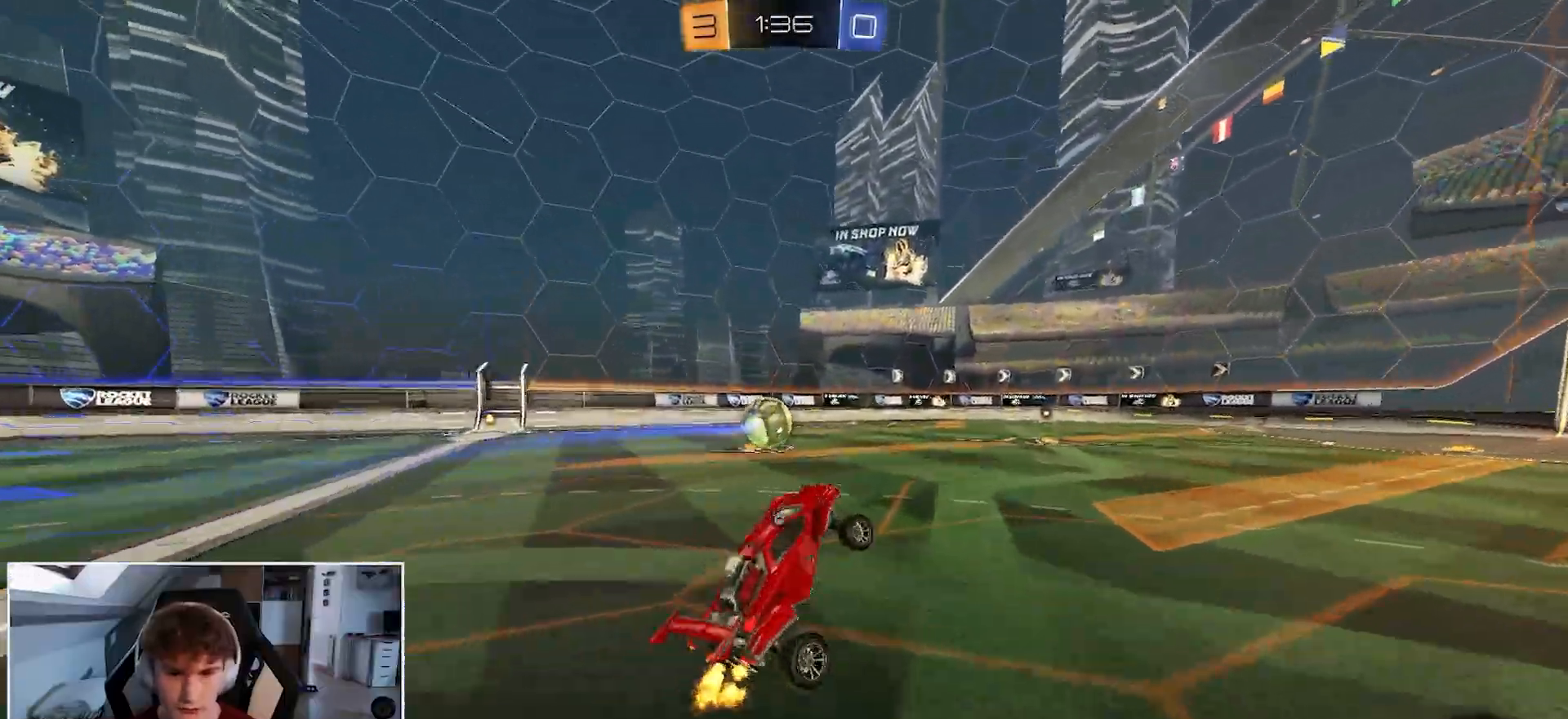
{"buttons": ["R1"], "left_stick": "up-right", "right_stick": "center", "events": [[17, "left_stick", "down-right"], [117, "L3", "up"], [133, "B", "down"], [133, "left_stick", "right"], [283, "B", "up"], [283, "left_stick", "center"], [417, "left_stick", "up-right"]]}
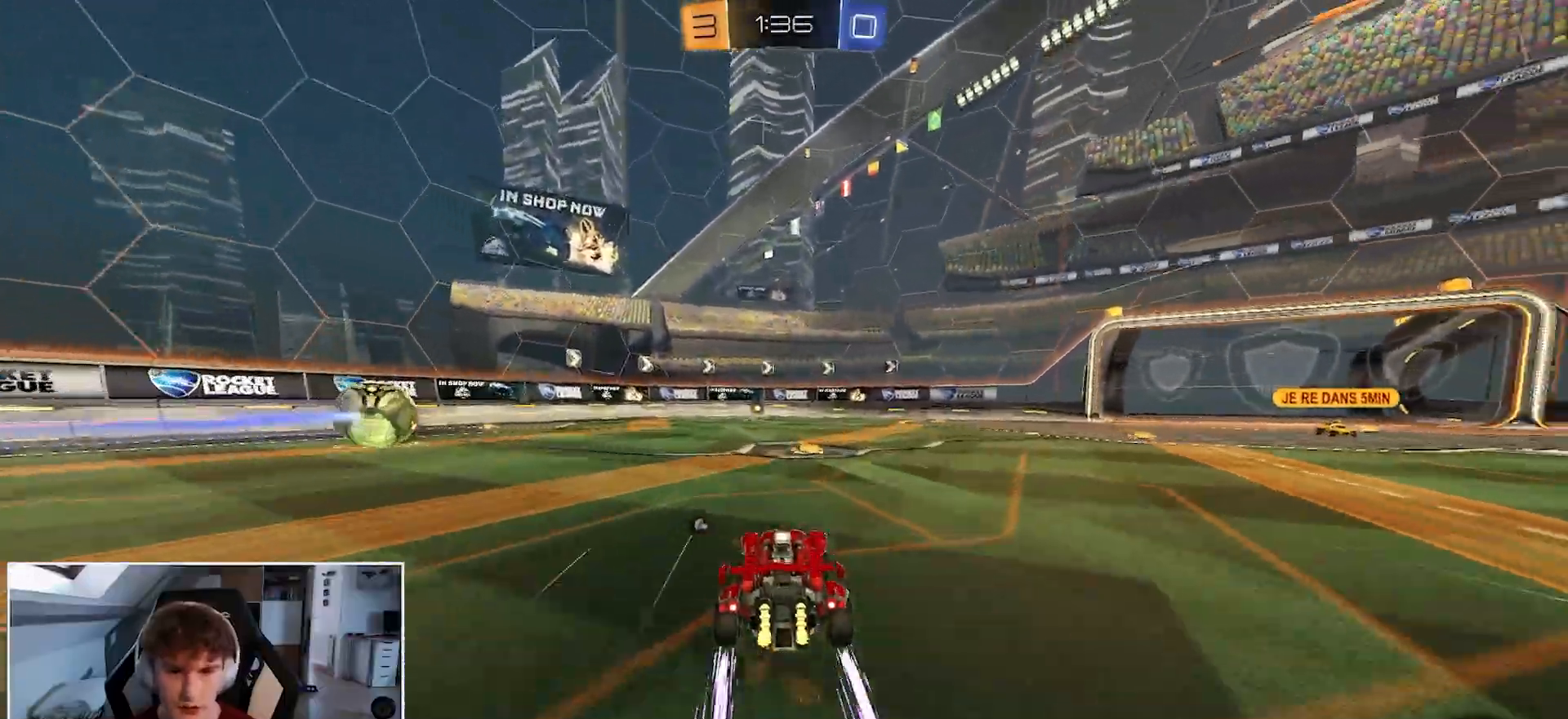
{"buttons": ["R1", "L3"], "left_stick": "center", "right_stick": "center", "events": [[33, "left_stick", "center"], [167, "left_stick", "left"], [267, "left_stick", "center"], [283, "B", "down"], [417, "B", "up"], [483, "L3", "down"]]}
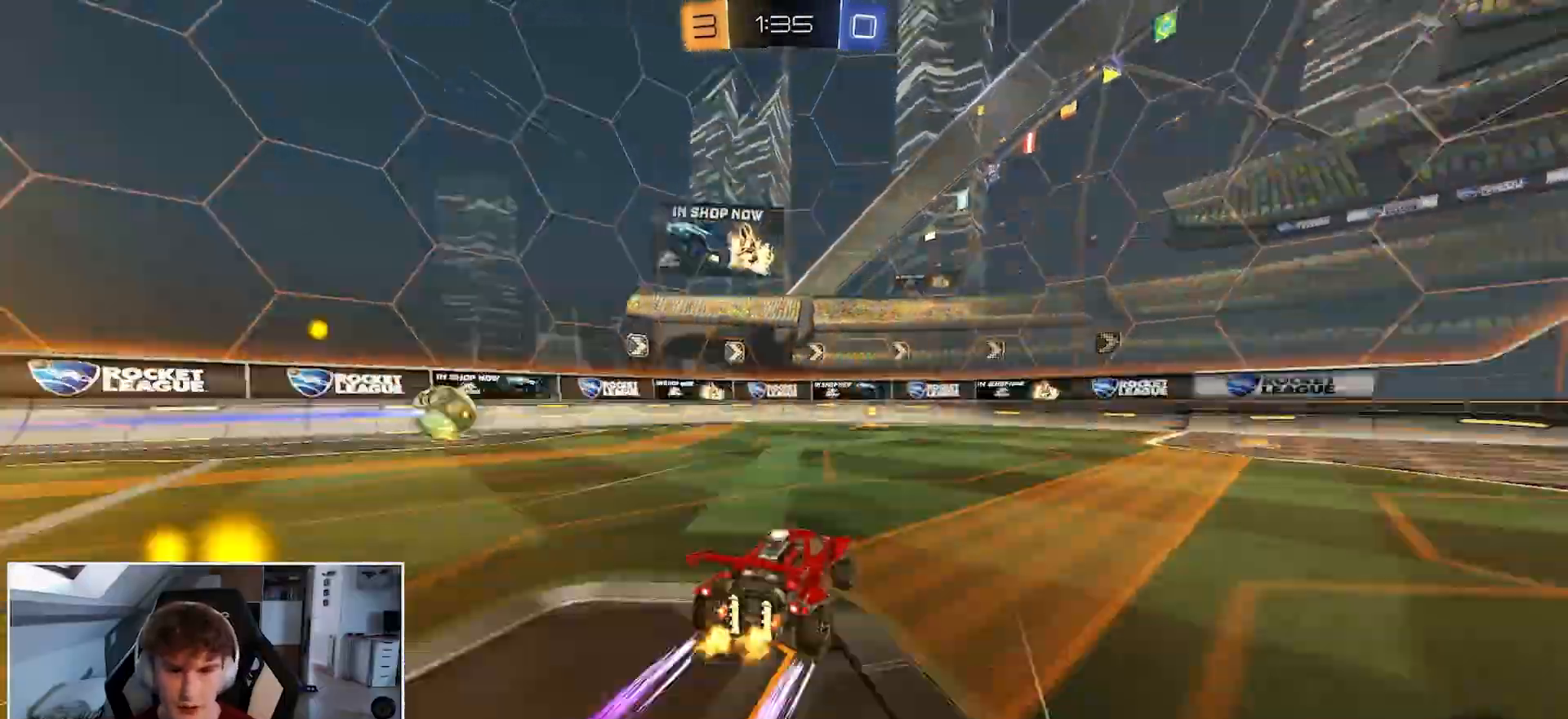
{"buttons": ["R1"], "left_stick": "center", "right_stick": "center", "events": [[83, "L3", "up"], [217, "left_stick", "left"], [317, "left_stick", "center"]]}
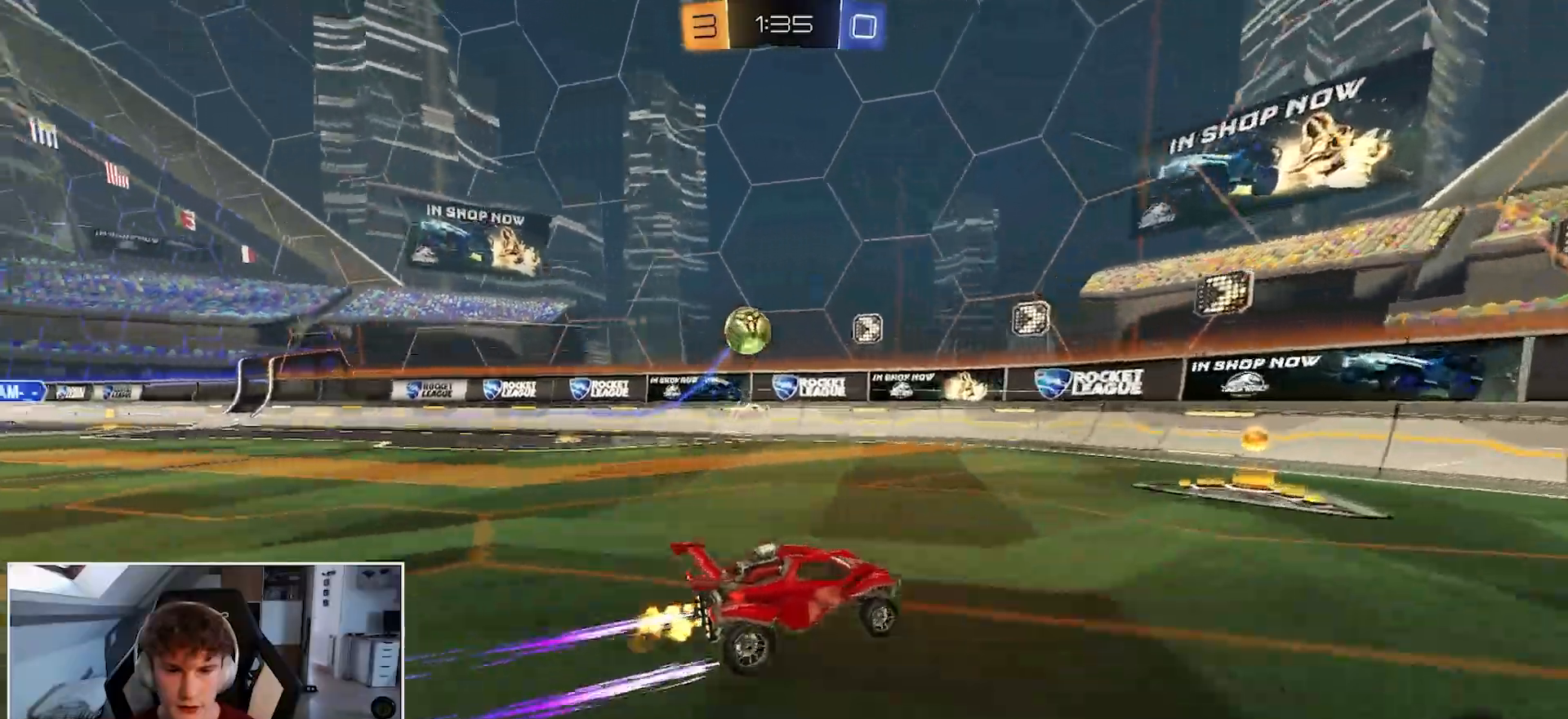
{"buttons": ["L1"], "left_stick": "left", "right_stick": "center", "events": [[17, "left_stick", "left"], [133, "left_stick", "center"], [267, "left_stick", "left"], [383, "left_stick", "center"], [433, "left_stick", "left"], [450, "L1", "down"], [450, "R1", "up"]]}
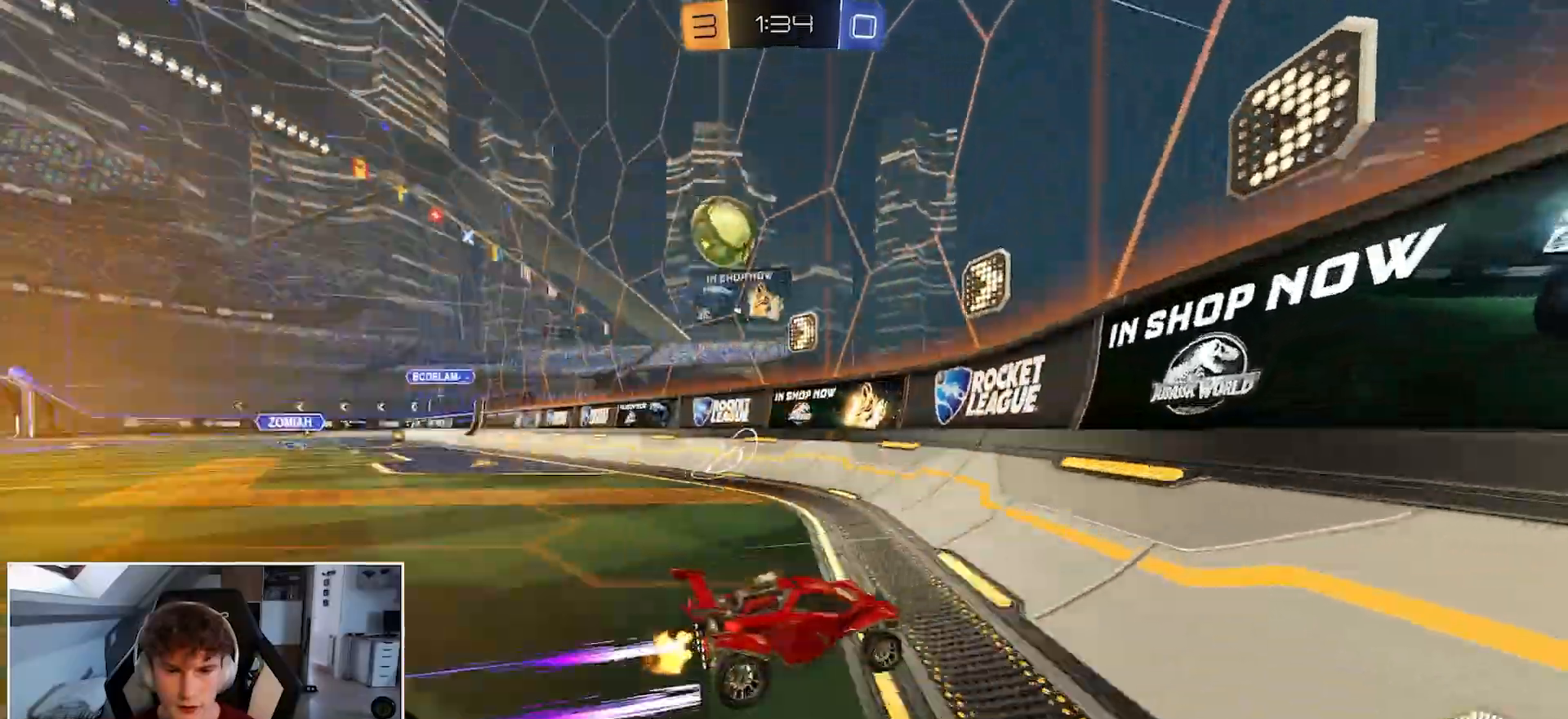
{"buttons": ["R1"], "left_stick": "center", "right_stick": "center", "events": [[133, "R1", "down"], [150, "L1", "up"], [150, "left_stick", "center"]]}